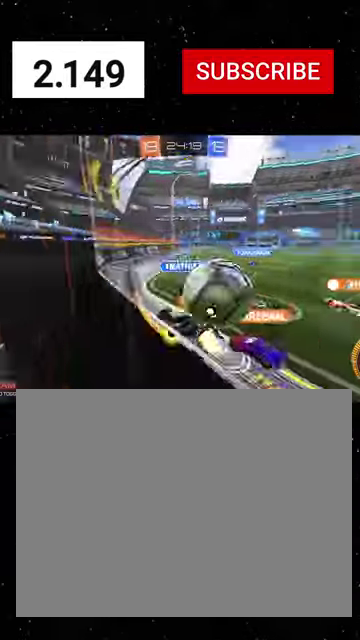
Gameplay with a controller (Xbox layout); each line is a JSON object with the inputs held at the frame after it. "events" lists button and stick changes between this image and that frame as [ms after this image, input, new state], when the widget could be followed in between. This document gives stick clicks only as held states, not as events.
{"buttons": ["R1", "R2"], "left_stick": "right", "right_stick": "center", "events": [[134, "R1", "up"], [300, "L1", "down"], [367, "R1", "down"], [467, "L1", "up"]]}
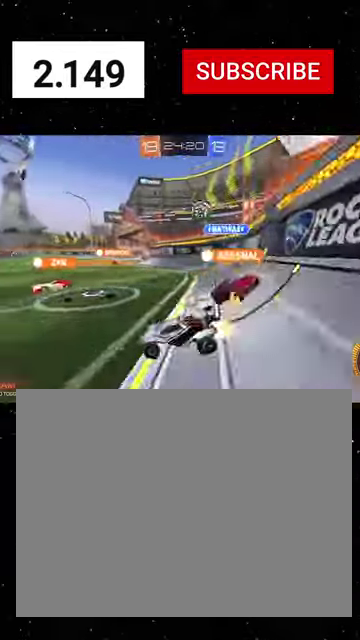
{"buttons": ["R1", "R2"], "left_stick": "left", "right_stick": "center", "events": [[500, "left_stick", "left"]]}
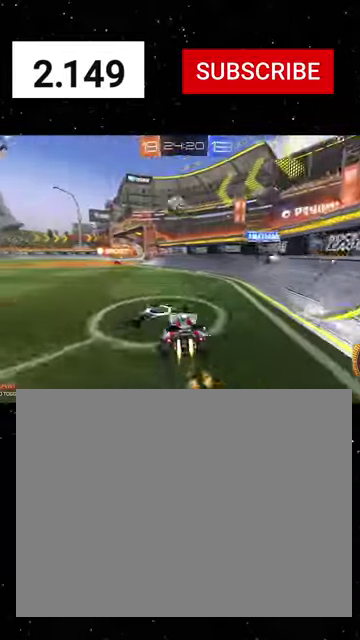
{"buttons": ["R1", "R2"], "left_stick": "center", "right_stick": "center", "events": [[200, "left_stick", "center"], [334, "left_stick", "left"], [467, "left_stick", "center"]]}
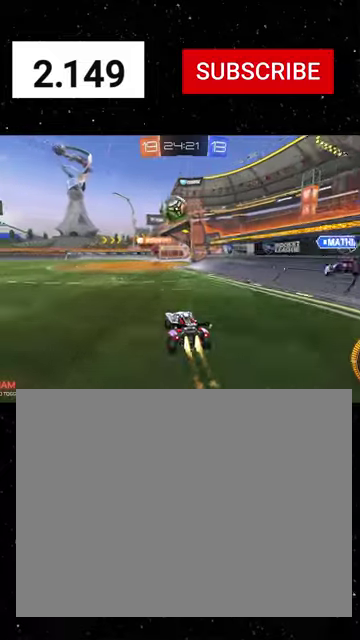
{"buttons": ["L2"], "left_stick": "left", "right_stick": "center", "events": [[100, "left_stick", "left"], [300, "L1", "down"], [300, "R1", "up"], [334, "R2", "up"], [434, "L1", "up"], [467, "L2", "down"]]}
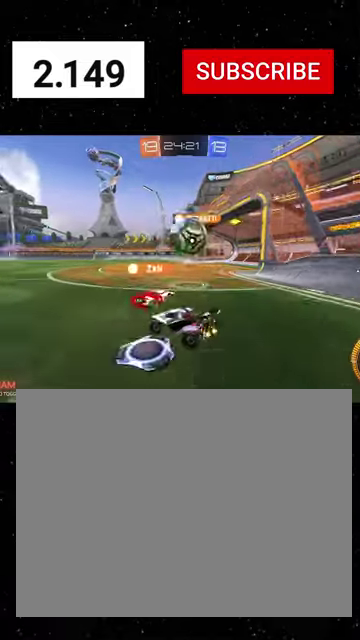
{"buttons": ["R1", "R2"], "left_stick": "left", "right_stick": "center", "events": [[67, "R2", "down"], [134, "L2", "up"], [267, "left_stick", "down-left"], [367, "L2", "down"], [434, "L2", "up"], [500, "R1", "down"], [500, "left_stick", "left"]]}
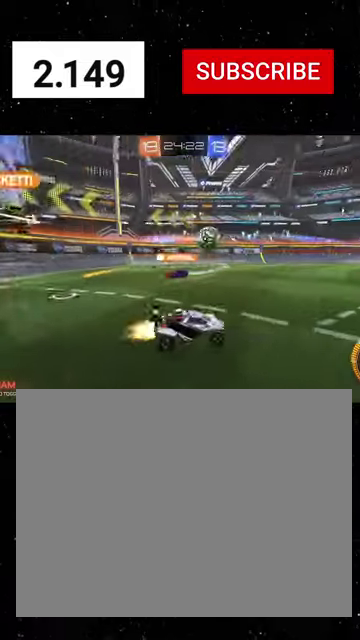
{"buttons": ["L2"], "left_stick": "right", "right_stick": "center", "events": [[300, "left_stick", "right"], [367, "R1", "up"], [400, "L2", "down"], [434, "R2", "up"]]}